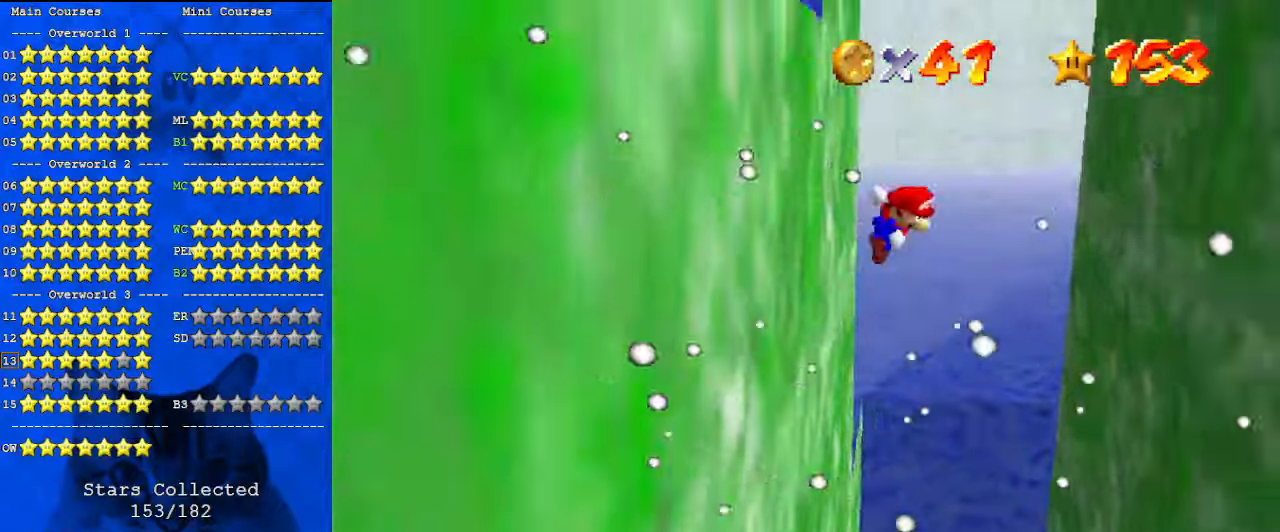
Gameplay with keyboard; each line is a JSON object with the keys held at the frame after it. "events" lists presses ("down") and releases ("up") of "a", "c", "ctrl", "d", "down", "left", "return", "right", "s", "shift", "up", "w", "x" and "y" between this image and that frame as [ms after this image, input, new state], when the widget could be followed in between. No other keys are recorded. Mouse input is not recorded.
{"keys": ["right", "shift", "up"], "events": []}
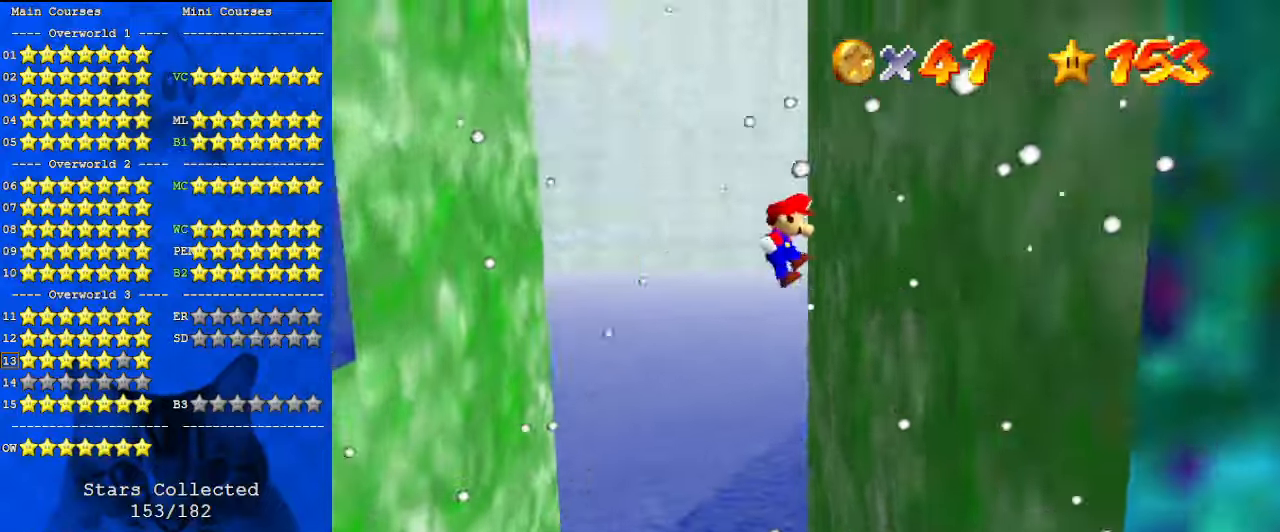
{"keys": ["left", "shift", "up"], "events": [[33, "shift", "up"], [33, "up", "up"], [100, "left", "down"], [167, "right", "up"], [167, "shift", "down"], [167, "up", "down"]]}
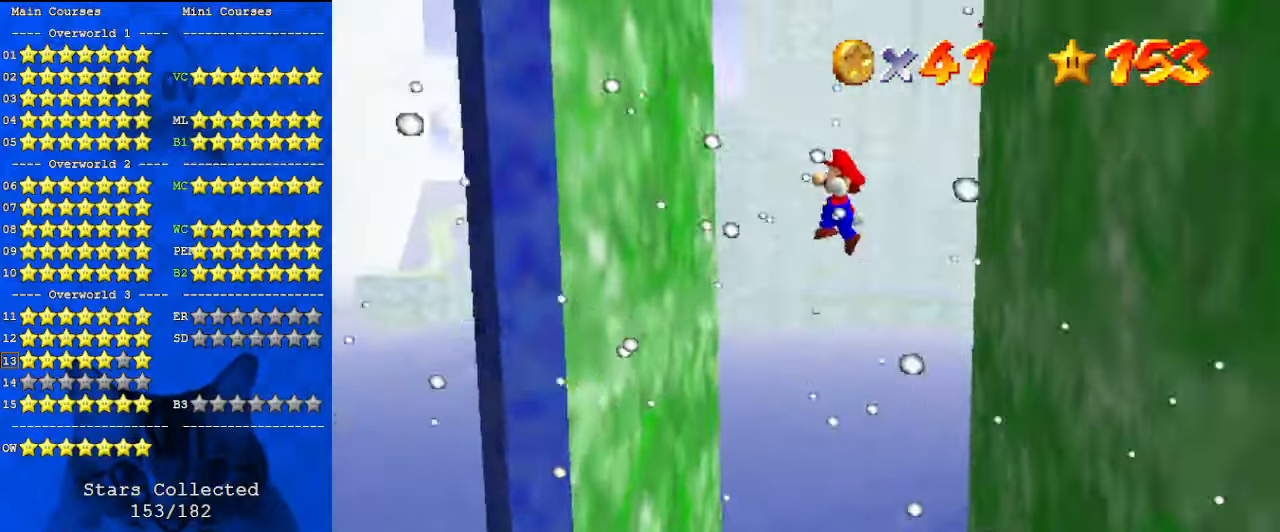
{"keys": ["right", "shift", "up"], "events": [[33, "shift", "up"], [300, "left", "up"], [300, "right", "down"], [367, "shift", "down"]]}
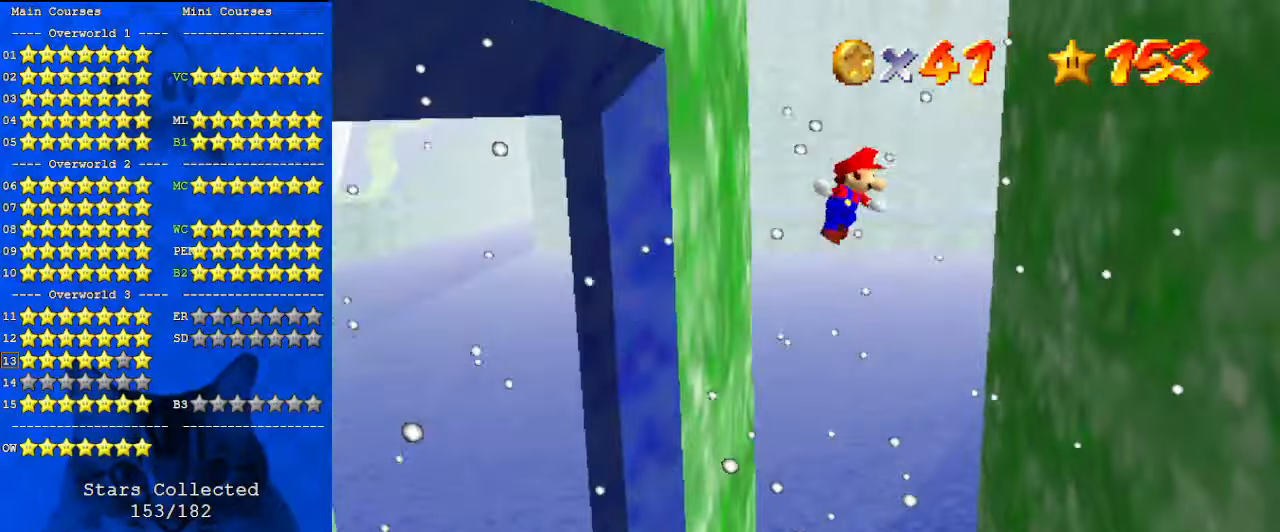
{"keys": [], "events": [[100, "shift", "up"], [233, "up", "up"], [500, "right", "up"]]}
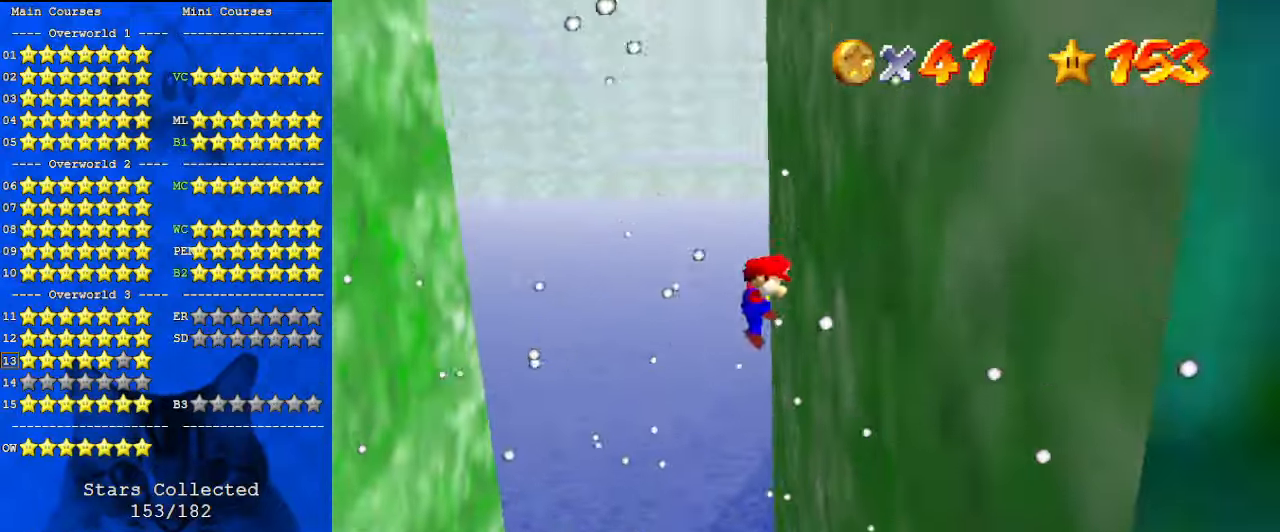
{"keys": ["left"], "events": [[33, "left", "down"], [33, "shift", "down"], [33, "up", "down"], [267, "shift", "up"], [367, "up", "up"]]}
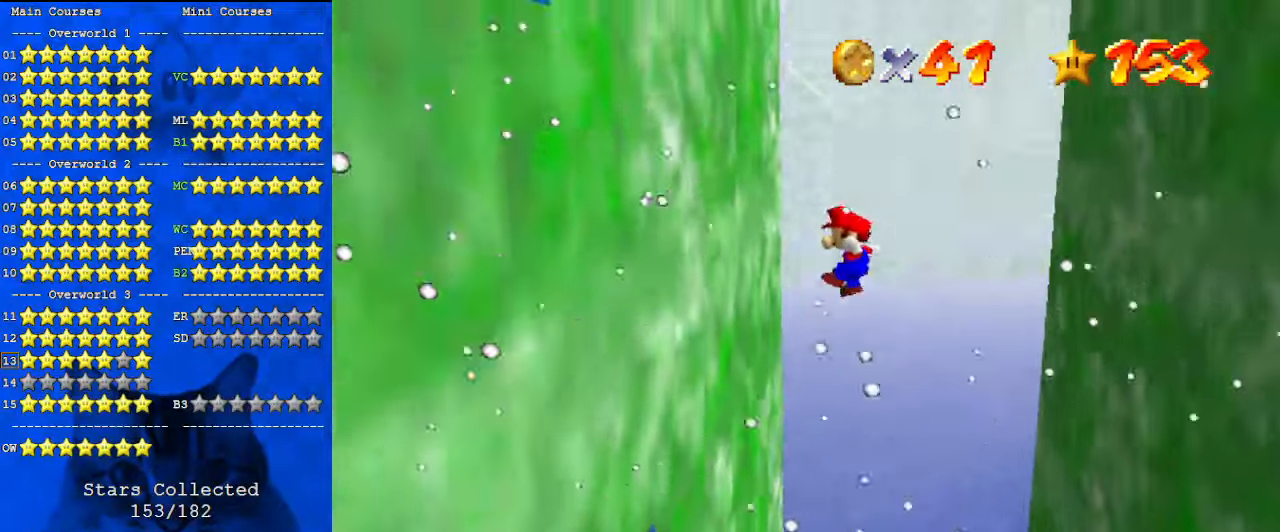
{"keys": ["right"], "events": [[200, "left", "up"], [200, "right", "down"], [233, "shift", "down"], [433, "shift", "up"]]}
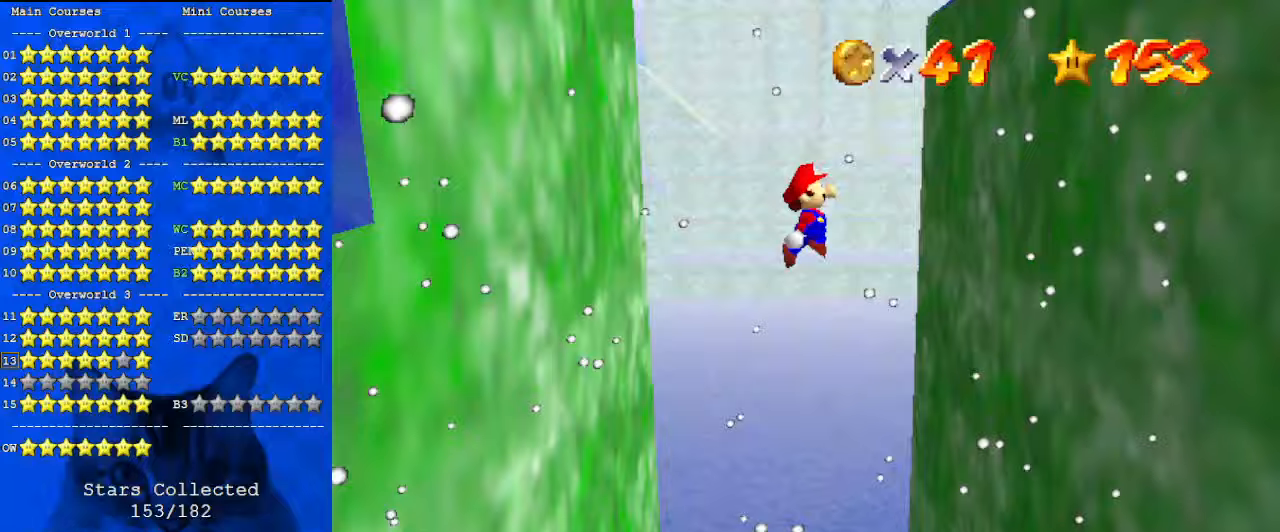
{"keys": ["left", "shift"], "events": [[333, "left", "down"], [333, "right", "up"], [333, "shift", "down"]]}
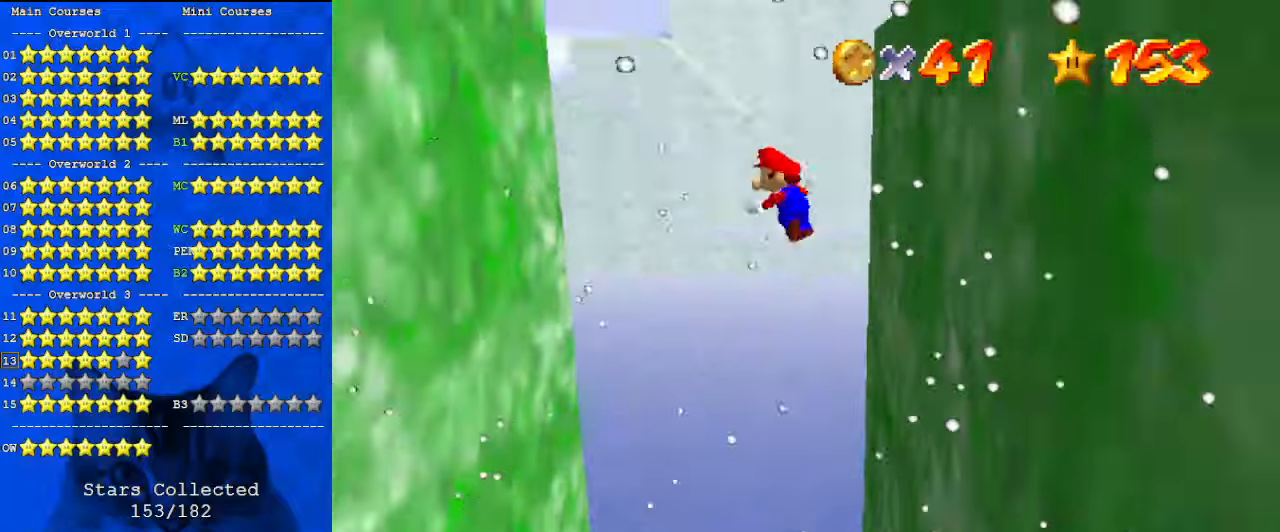
{"keys": ["right"], "events": [[67, "shift", "up"], [500, "left", "up"], [500, "right", "down"]]}
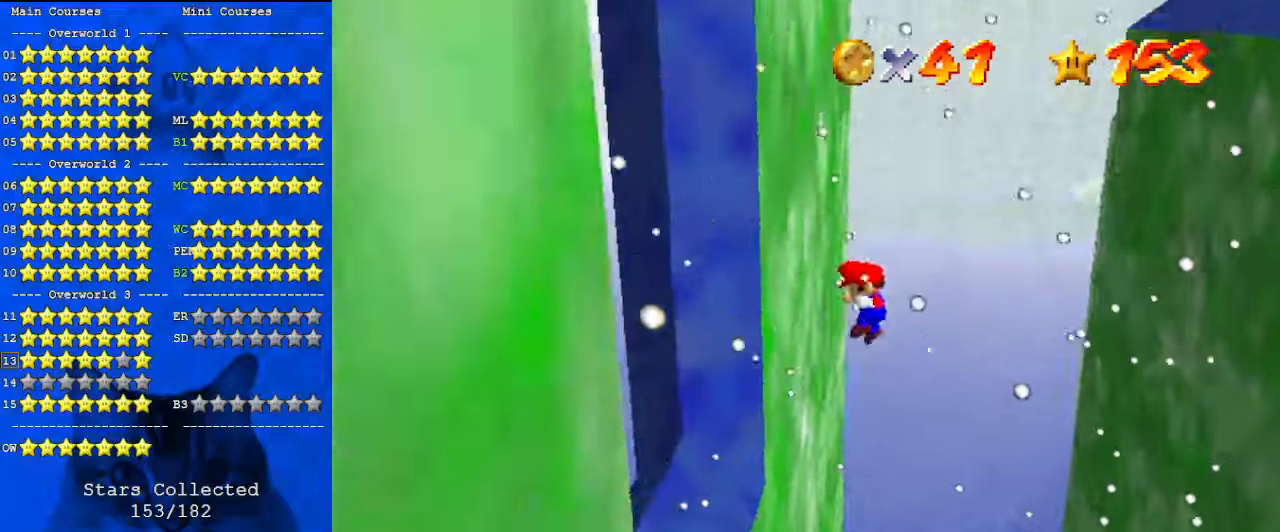
{"keys": ["right"], "events": [[33, "shift", "down"], [33, "up", "down"], [233, "shift", "up"], [400, "up", "up"]]}
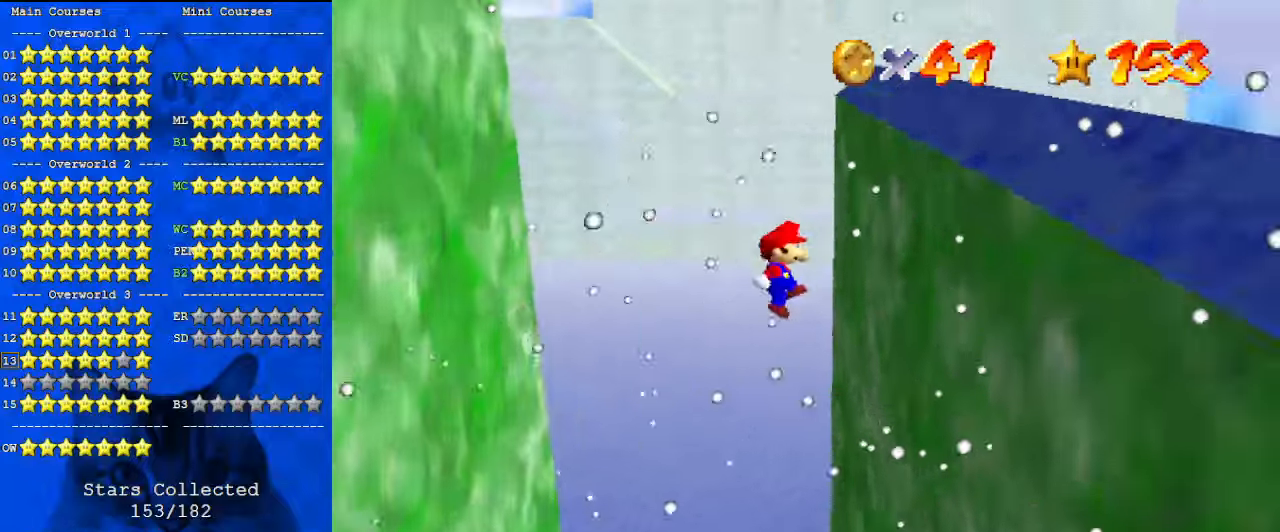
{"keys": ["left", "shift"], "events": [[200, "left", "down"], [200, "shift", "down"], [233, "right", "up"]]}
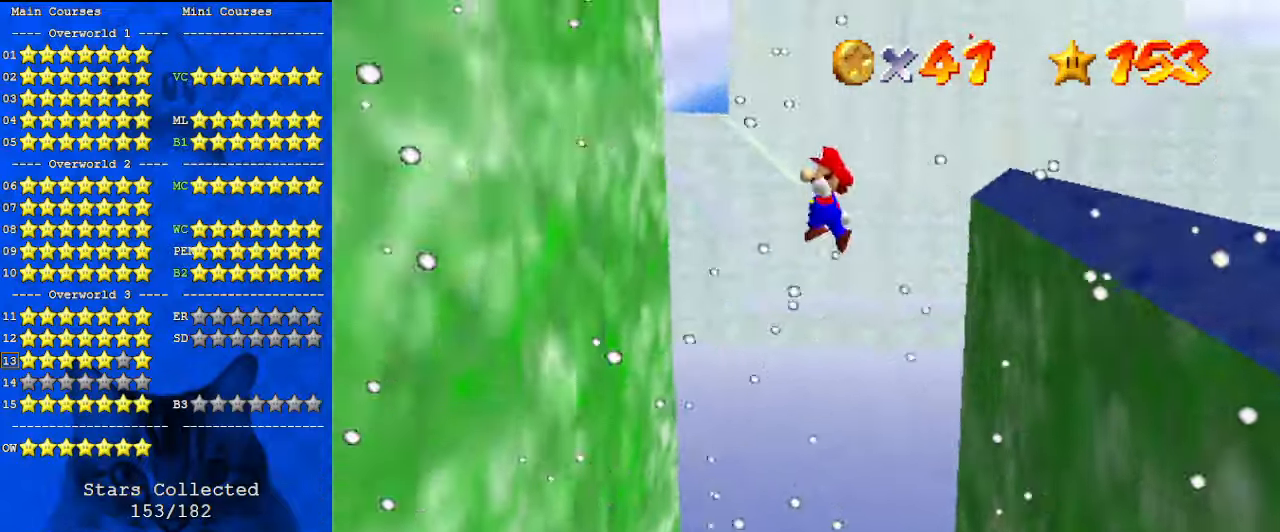
{"keys": ["right", "shift"], "events": [[233, "shift", "up"], [333, "left", "up"], [333, "right", "down"], [367, "shift", "down"]]}
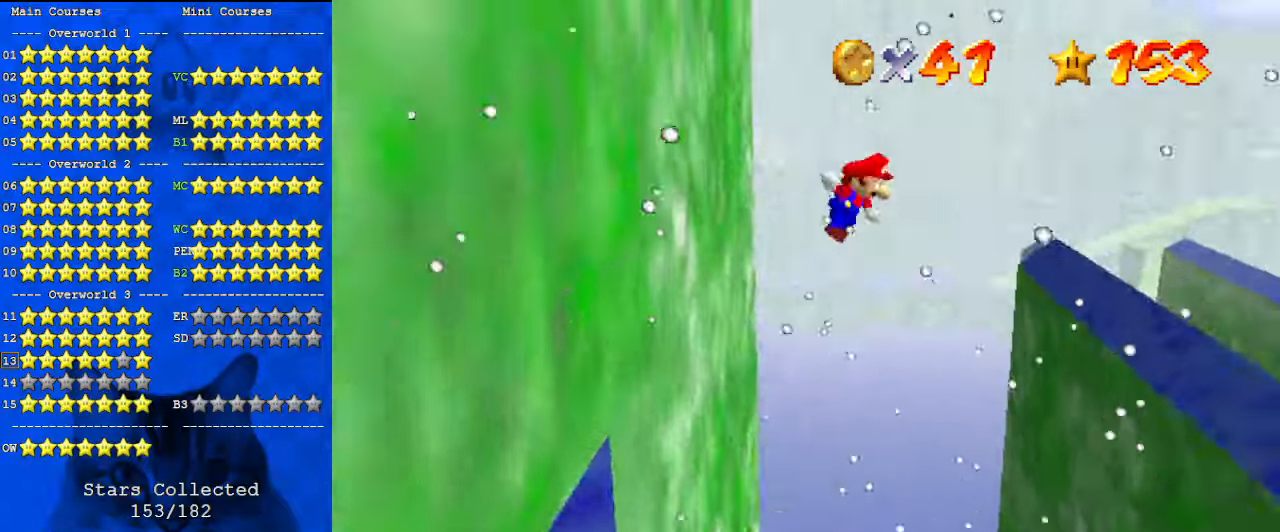
{"keys": ["right", "shift", "up"], "events": [[33, "up", "down"]]}
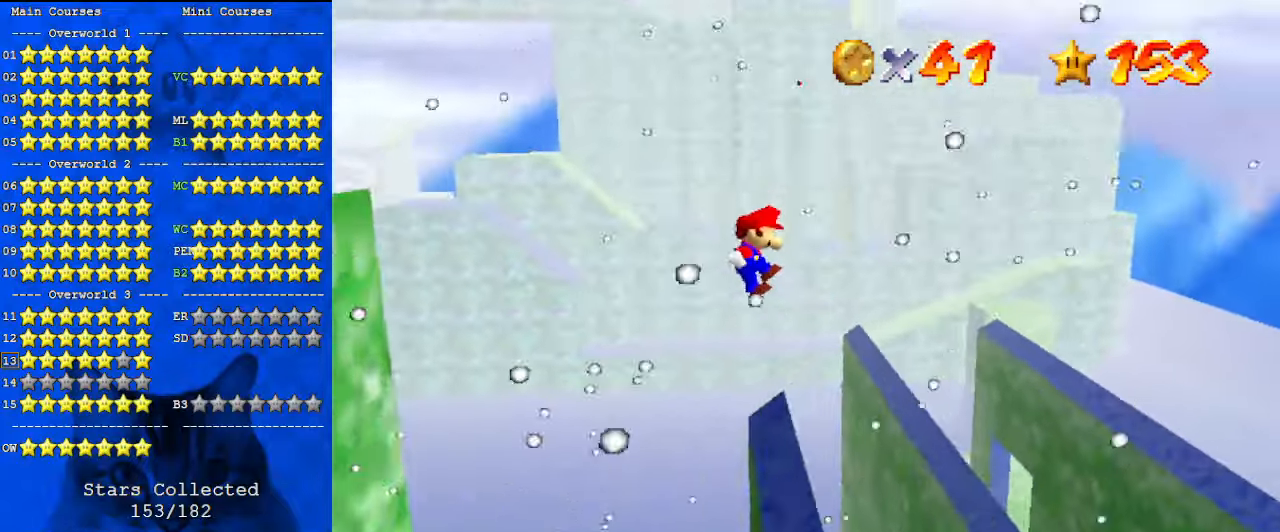
{"keys": ["right", "shift", "up"], "events": [[67, "right", "up"], [200, "left", "down"], [500, "left", "up"], [500, "right", "down"]]}
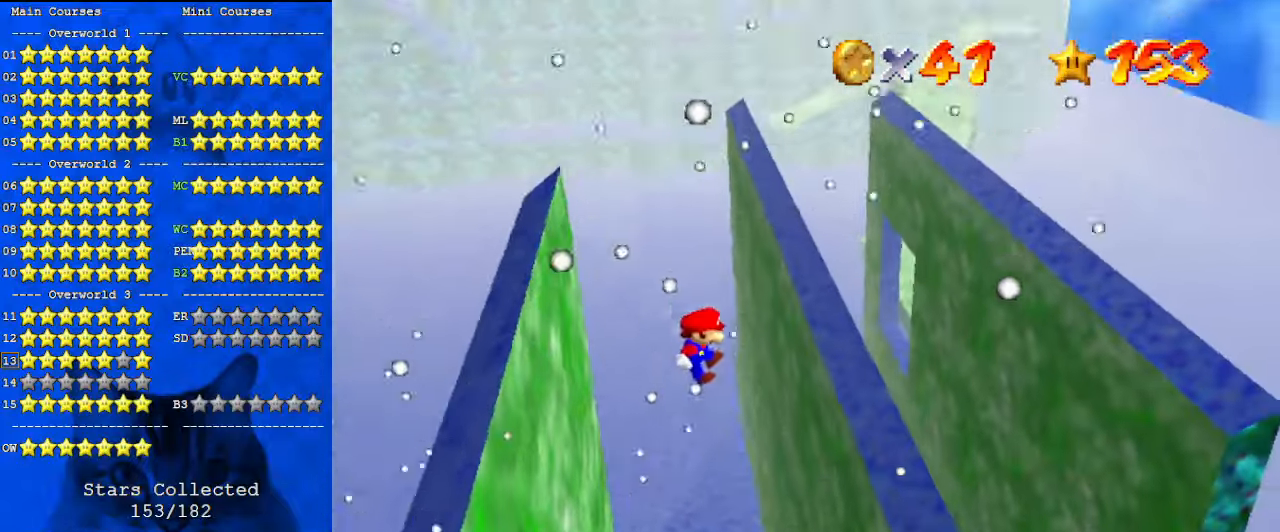
{"keys": ["left", "up"], "events": [[33, "shift", "up"], [167, "right", "up"], [233, "right", "down"], [233, "shift", "down"], [300, "shift", "up"], [400, "shift", "down"], [467, "left", "down"], [500, "right", "up"], [500, "shift", "up"]]}
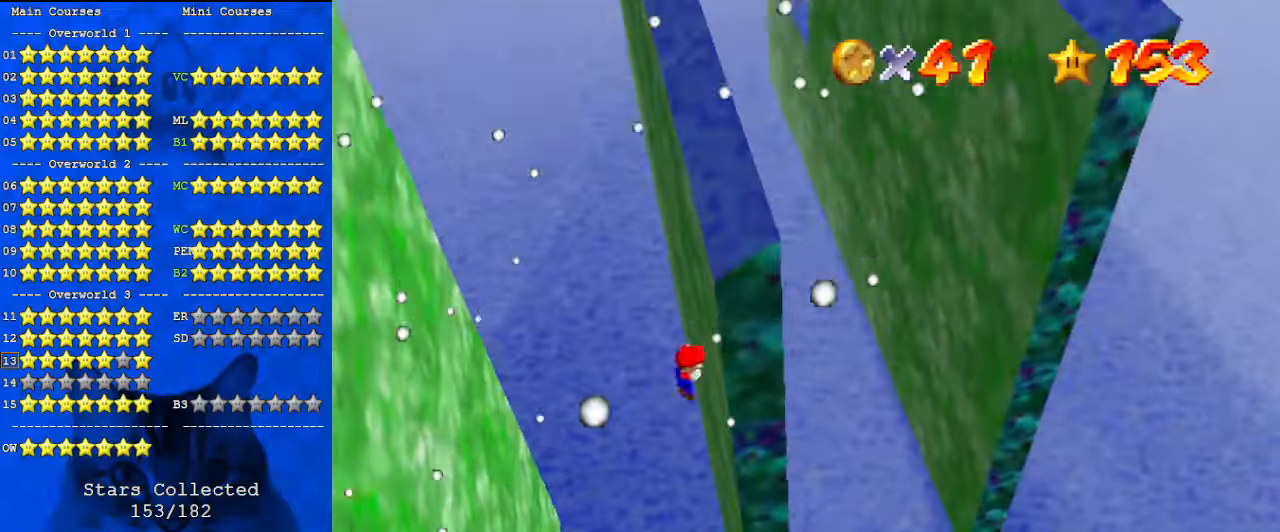
{"keys": ["left"], "events": [[33, "shift", "down"], [200, "shift", "up"], [233, "shift", "down"], [367, "shift", "up"], [467, "up", "up"]]}
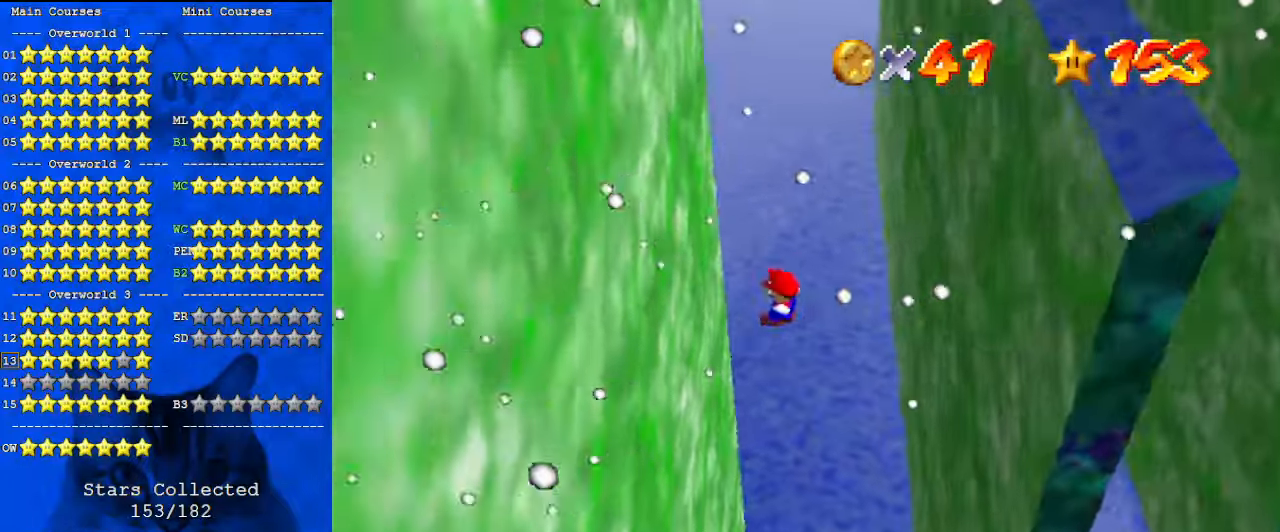
{"keys": ["right", "shift", "up"], "events": [[200, "right", "down"], [200, "up", "down"], [233, "left", "up"], [233, "shift", "down"]]}
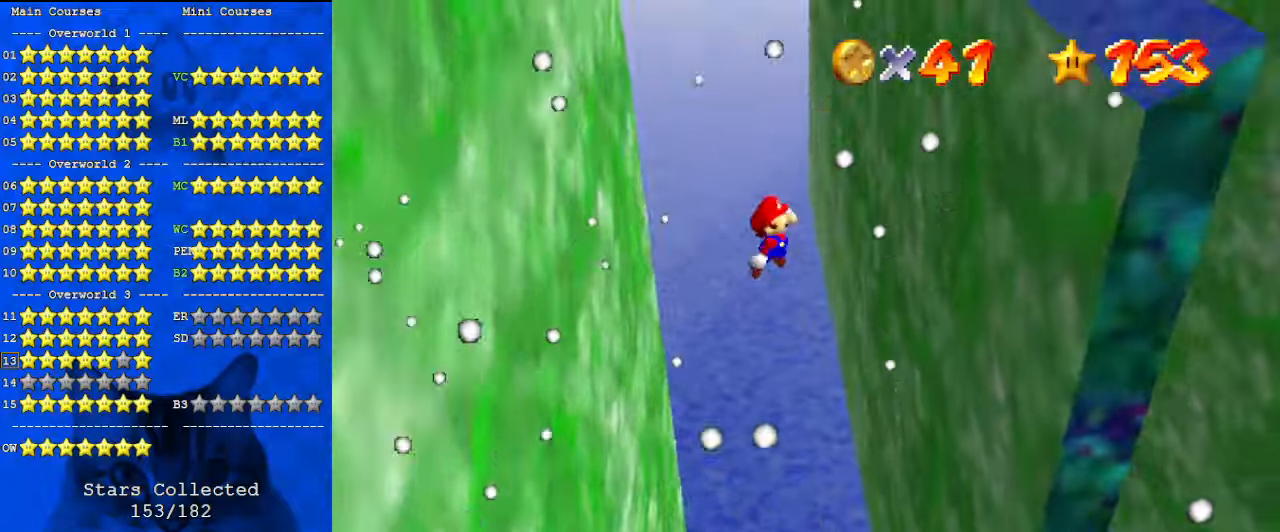
{"keys": ["left", "shift"], "events": [[167, "shift", "up"], [267, "up", "up"], [400, "left", "down"], [400, "right", "up"], [433, "shift", "down"]]}
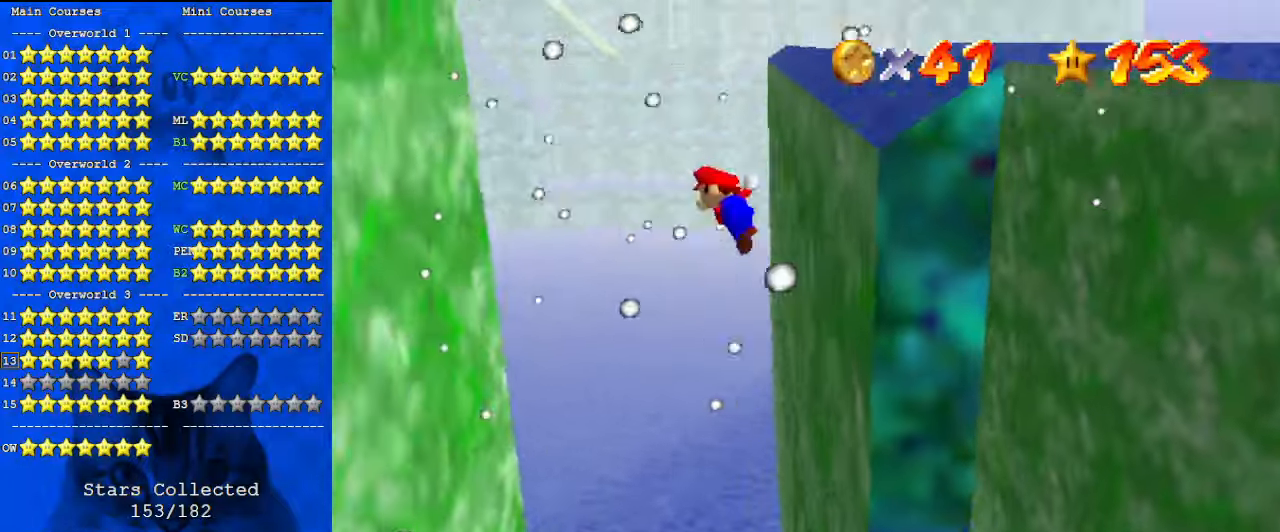
{"keys": ["left"], "events": [[33, "shift", "up"]]}
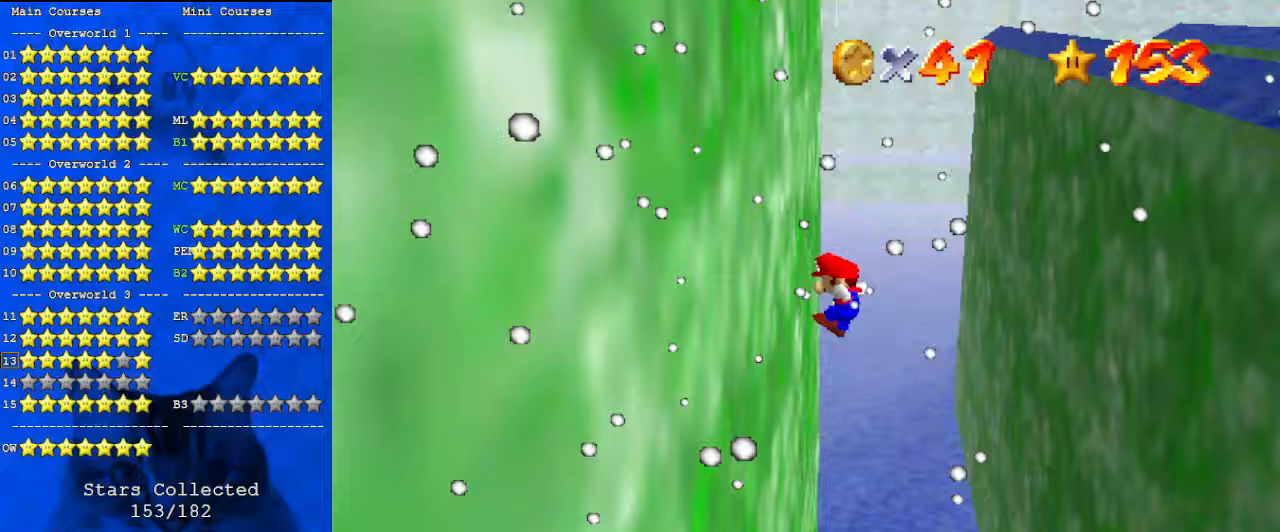
{"keys": ["up"], "events": [[33, "left", "up"], [33, "right", "down"], [100, "up", "down"], [133, "shift", "down"], [267, "shift", "up"], [467, "right", "up"]]}
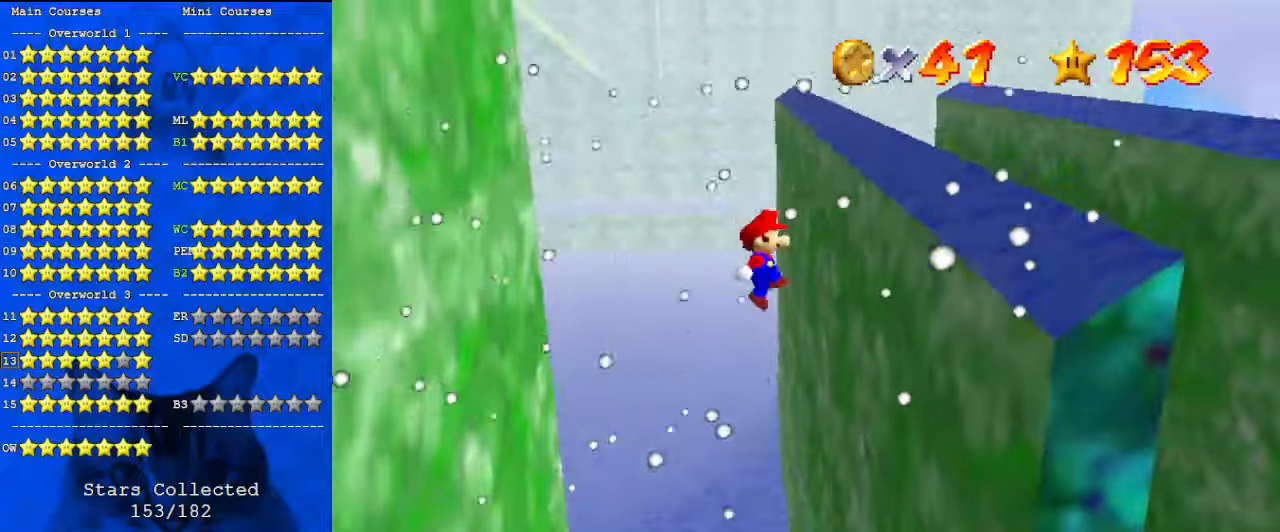
{"keys": ["left", "shift"], "events": [[33, "right", "down"], [100, "up", "up"], [233, "left", "down"], [233, "right", "up"], [267, "shift", "down"]]}
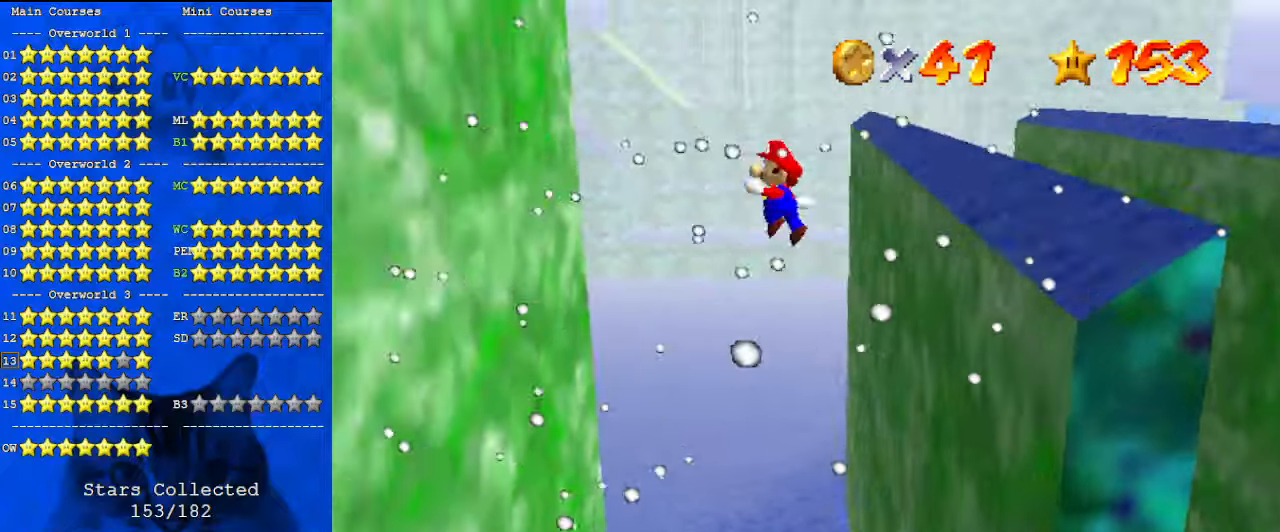
{"keys": ["right", "shift"], "events": [[333, "shift", "up"], [433, "right", "down"], [467, "left", "up"], [467, "shift", "down"]]}
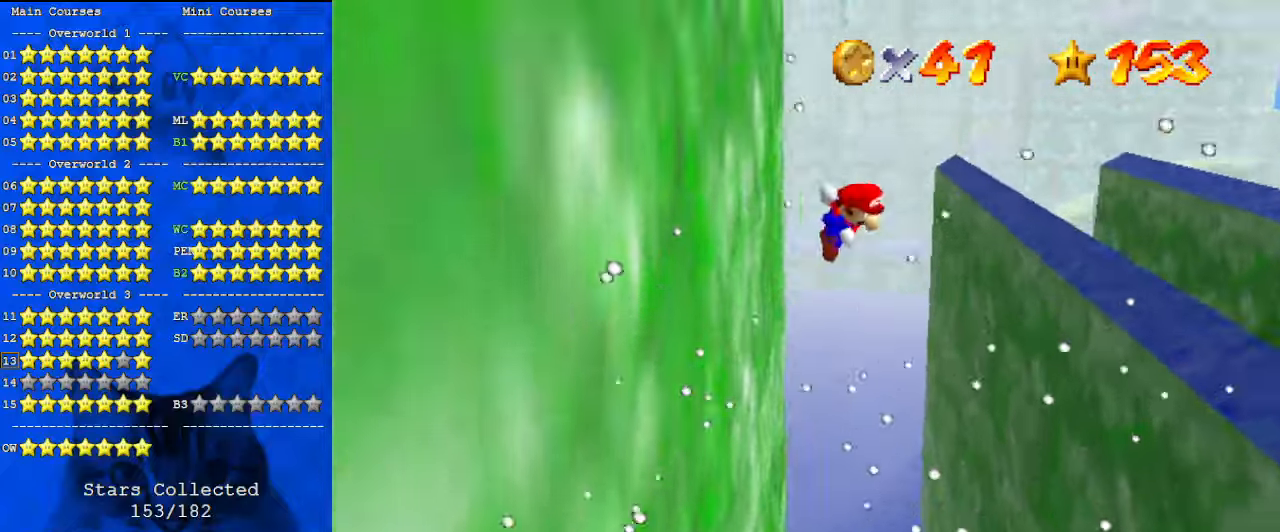
{"keys": ["right", "shift", "up", "w"], "events": [[100, "up", "down"], [433, "w", "down"]]}
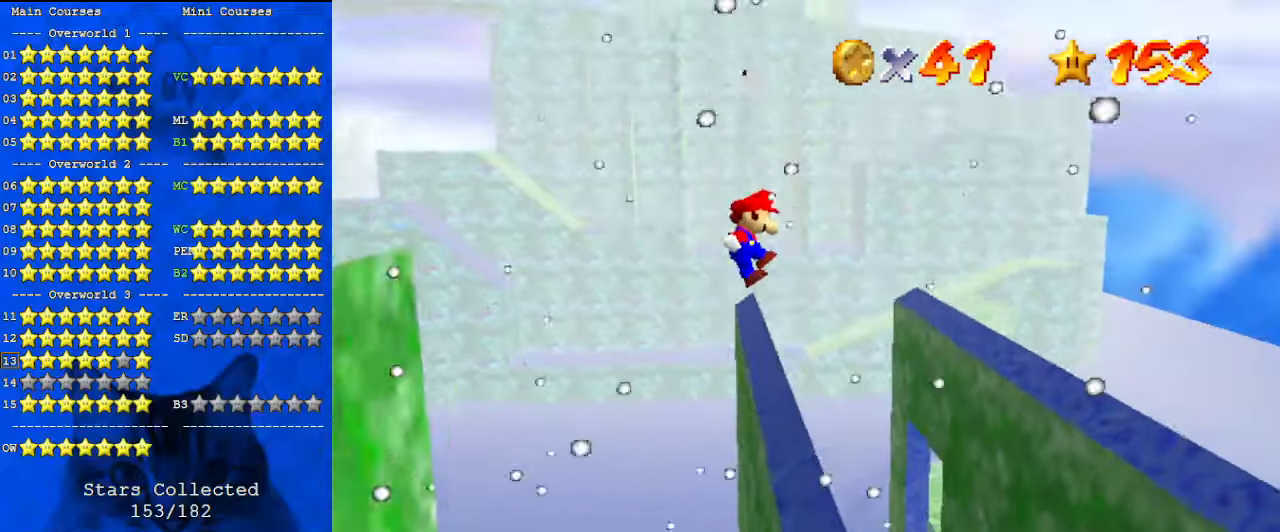
{"keys": ["right", "shift", "up"], "events": [[67, "w", "up"], [167, "right", "up"], [200, "right", "down"], [367, "shift", "up"], [433, "shift", "down"]]}
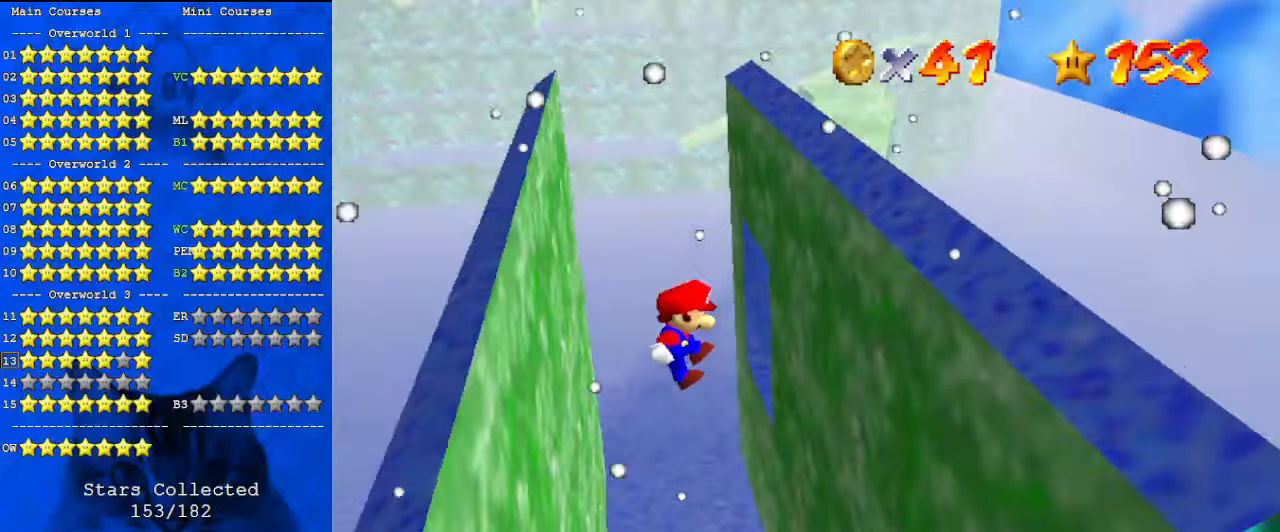
{"keys": ["left", "shift", "up"], "events": [[33, "shift", "up"], [133, "shift", "down"], [233, "shift", "up"], [300, "shift", "down"], [400, "shift", "up"], [467, "right", "up"], [500, "left", "down"], [500, "shift", "down"]]}
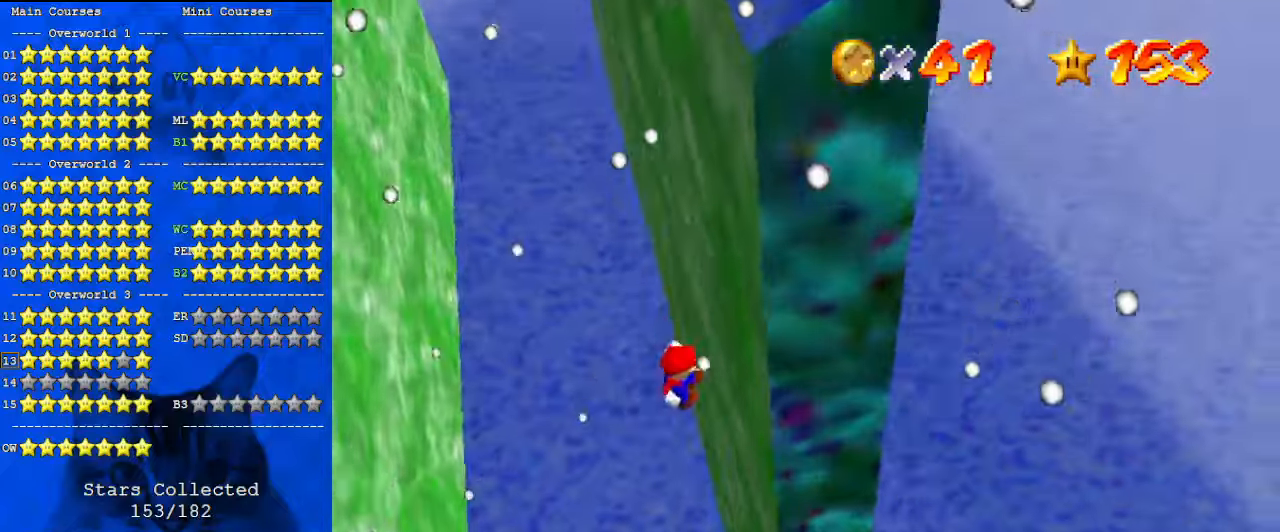
{"keys": ["left", "shift", "up"], "events": [[33, "shift", "up"], [133, "shift", "down"], [233, "shift", "up"], [267, "shift", "down"], [400, "shift", "up"], [467, "shift", "down"]]}
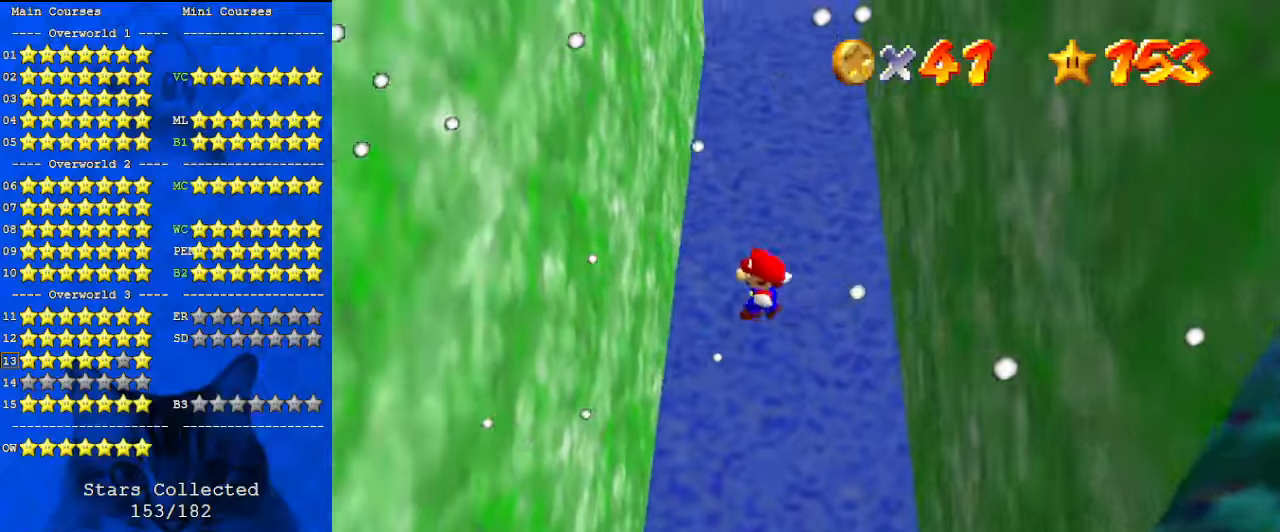
{"keys": ["right", "shift", "up"], "events": [[100, "shift", "up"], [200, "up", "up"], [367, "right", "down"], [367, "up", "down"], [433, "left", "up"], [433, "shift", "down"]]}
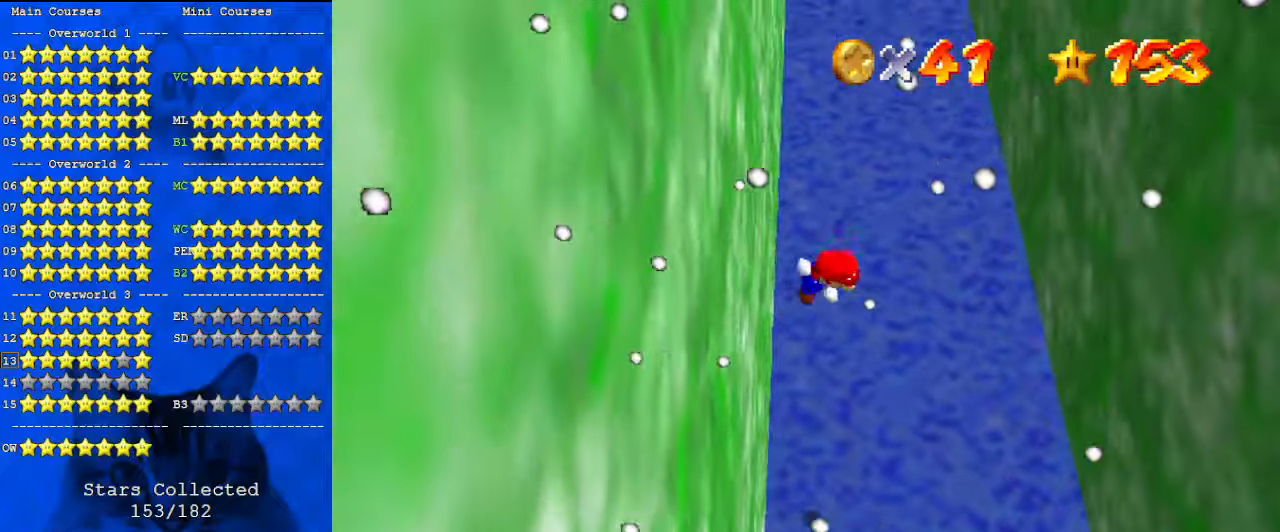
{"keys": ["right", "up"], "events": [[200, "shift", "up"]]}
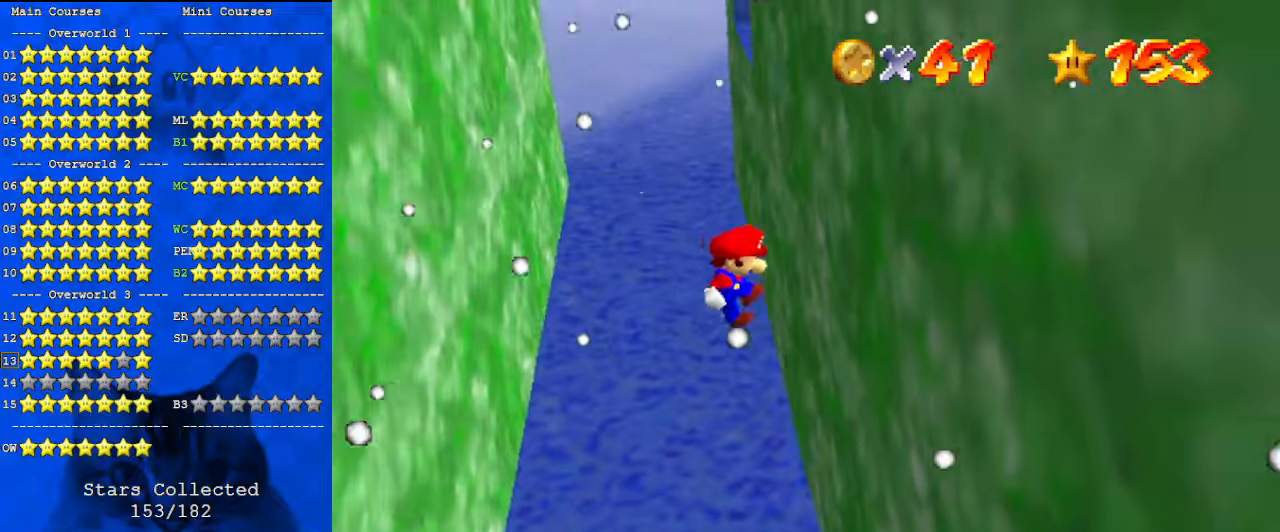
{"keys": ["left", "up"], "events": [[267, "left", "down"], [267, "right", "up"], [300, "shift", "down"], [500, "shift", "up"]]}
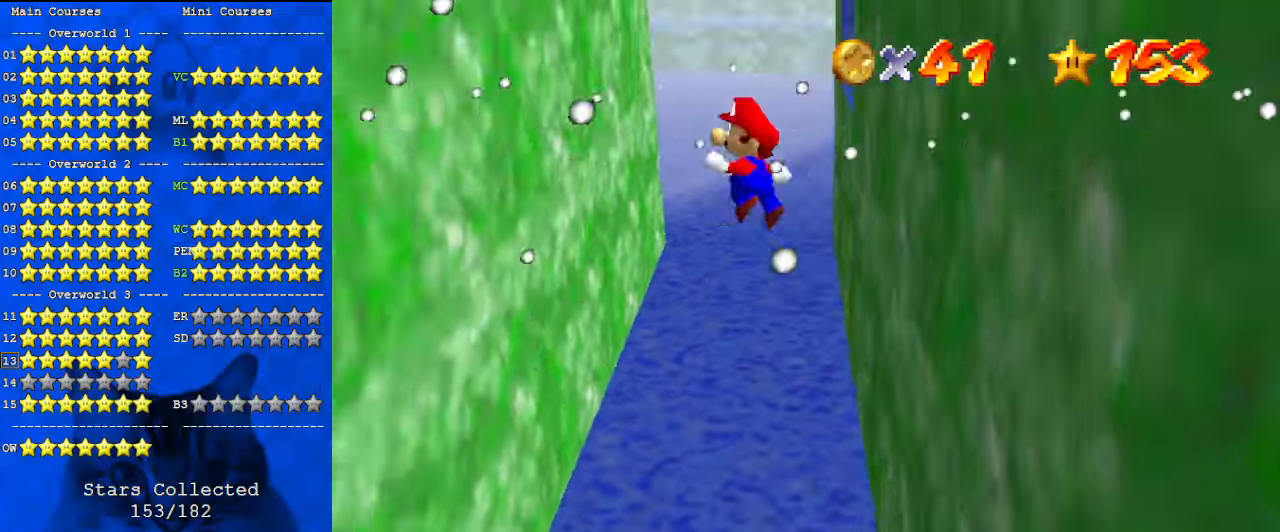
{"keys": ["left", "up"], "events": []}
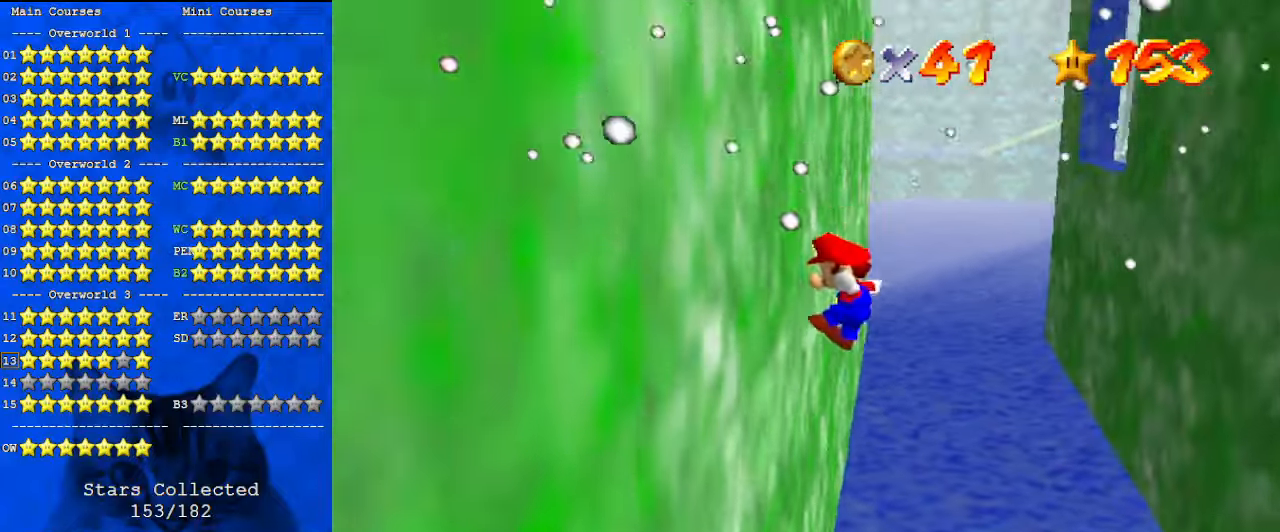
{"keys": ["right", "up"], "events": [[100, "left", "up"], [100, "right", "down"], [133, "shift", "down"], [333, "shift", "up"], [400, "right", "up"], [500, "right", "down"]]}